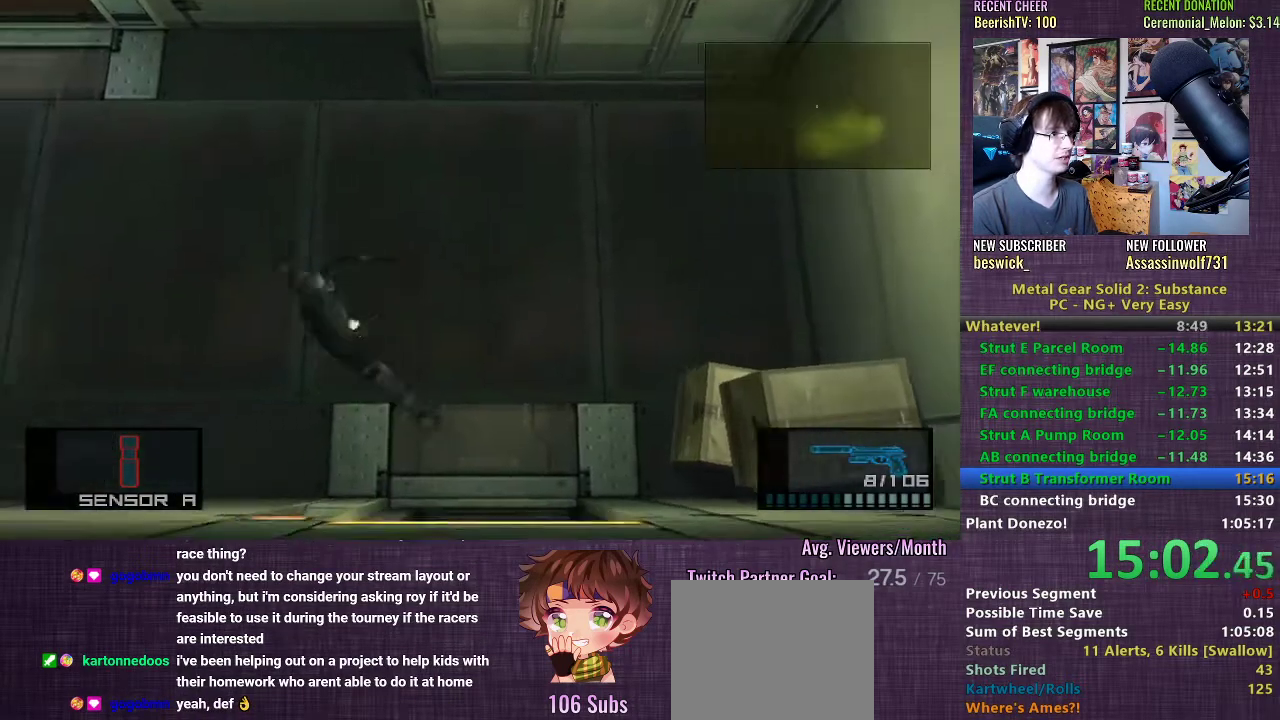
Gameplay with a controller (PlayStation layout); each line is a JSON object with the inputs held at the frame after it. "events" lists button and stick changes between this image and that frame as [ms after this image, input, new state], when the widget could be followed in between. Not read: L3.
{"buttons": [], "left_stick": "left", "right_stick": "center", "events": []}
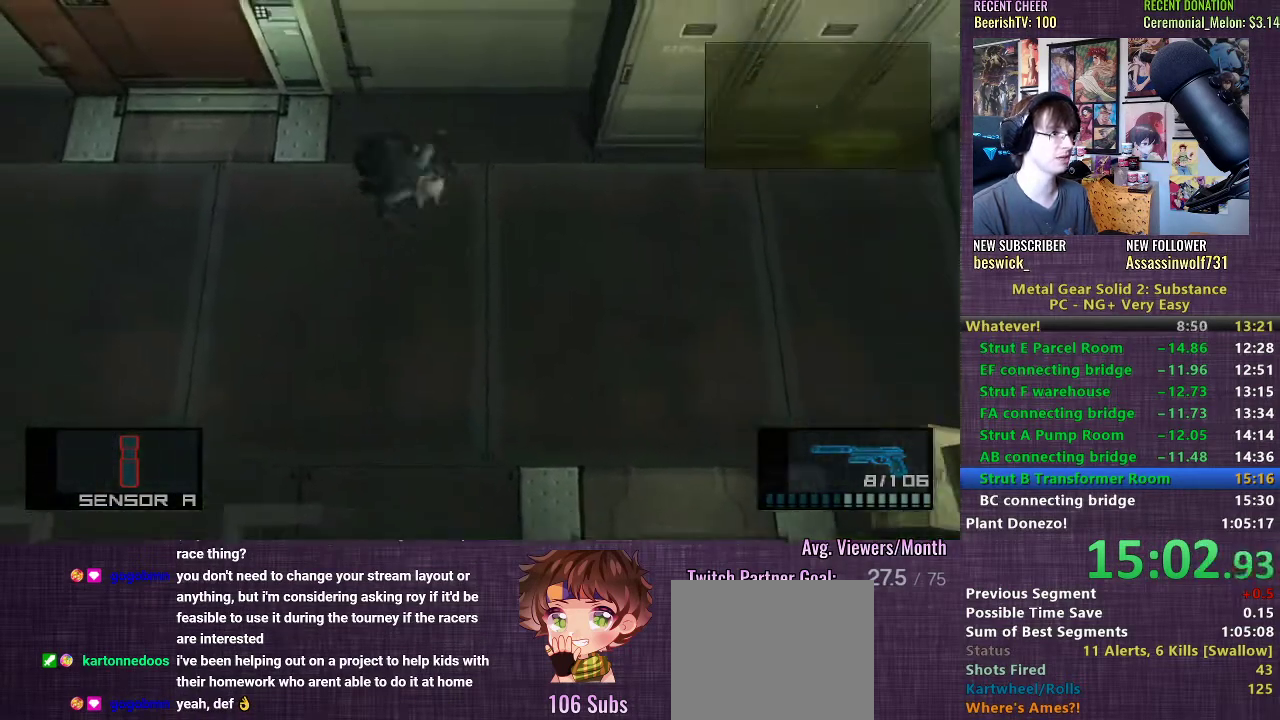
{"buttons": [], "left_stick": "left", "right_stick": "center", "events": []}
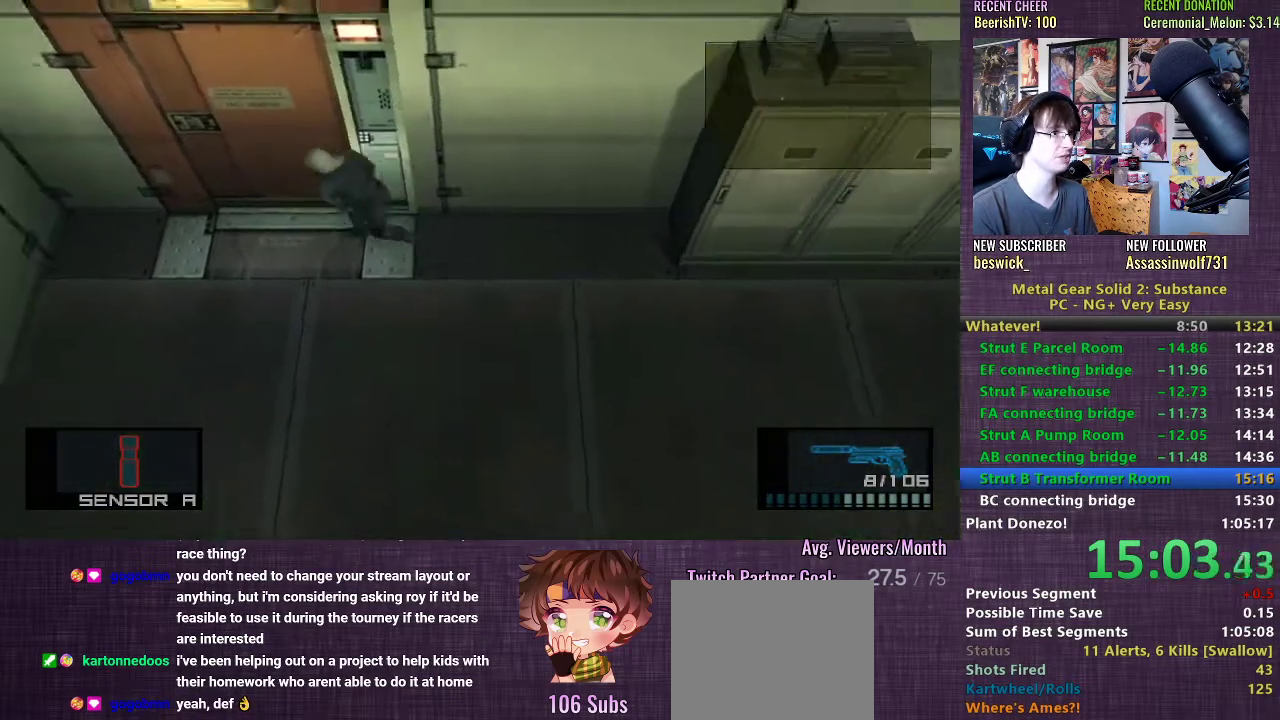
{"buttons": [], "left_stick": "up", "right_stick": "center", "events": [[167, "left_stick", "up"]]}
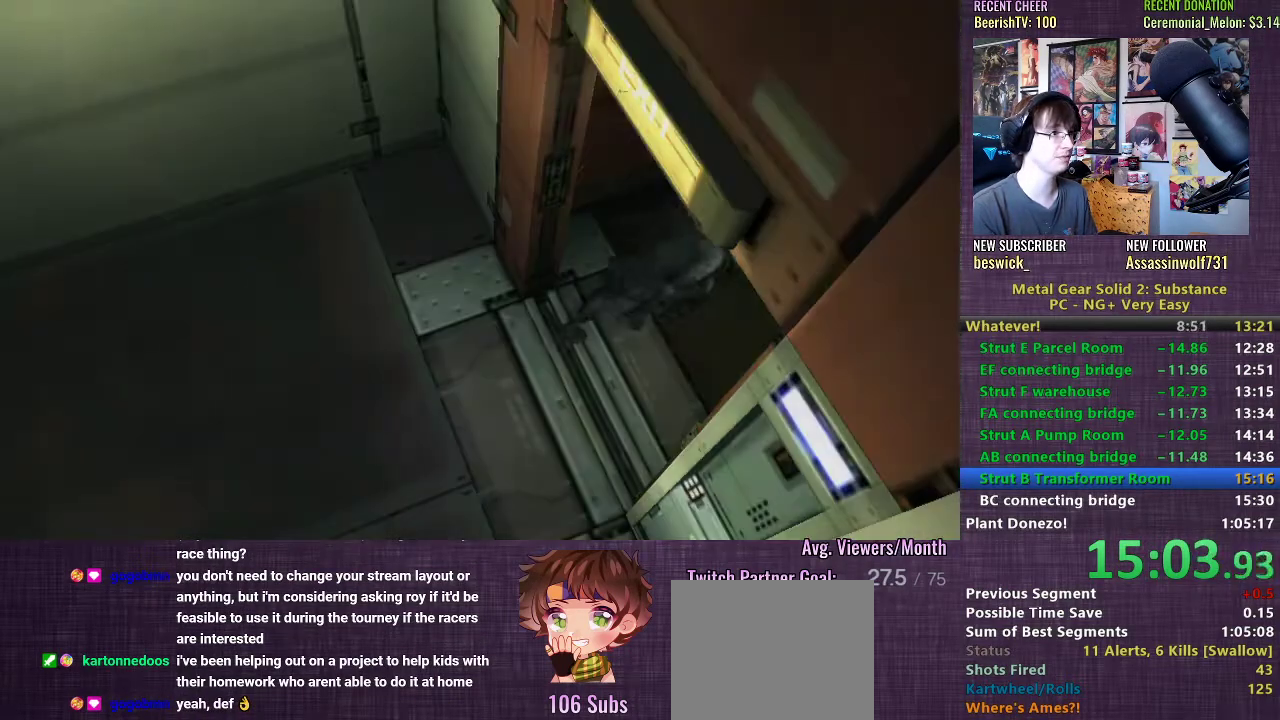
{"buttons": ["CROSS"], "left_stick": "center", "right_stick": "center", "events": [[83, "left_stick", "center"], [133, "CROSS", "down"], [200, "CROSS", "up"], [300, "CROSS", "down"], [383, "CROSS", "up"], [483, "CROSS", "down"]]}
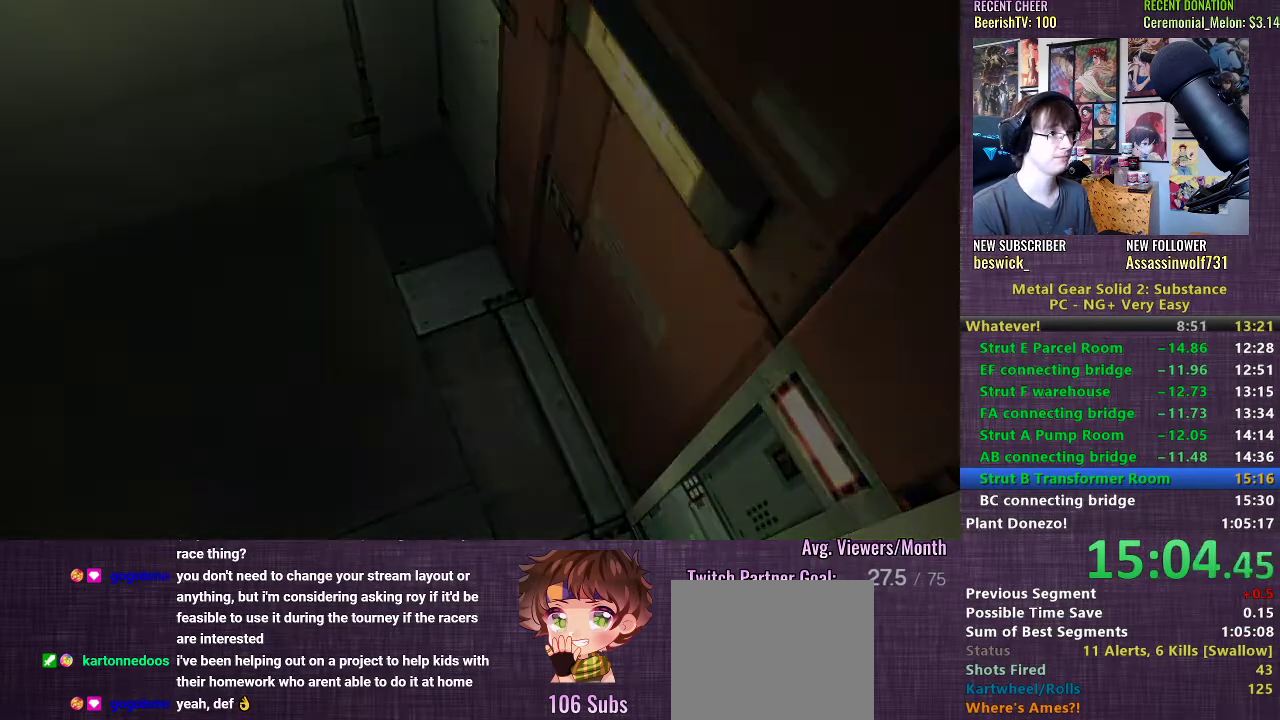
{"buttons": [], "left_stick": "center", "right_stick": "center", "events": [[83, "CROSS", "up"], [200, "CROSS", "down"], [283, "CROSS", "up"], [400, "CROSS", "down"], [467, "CROSS", "up"]]}
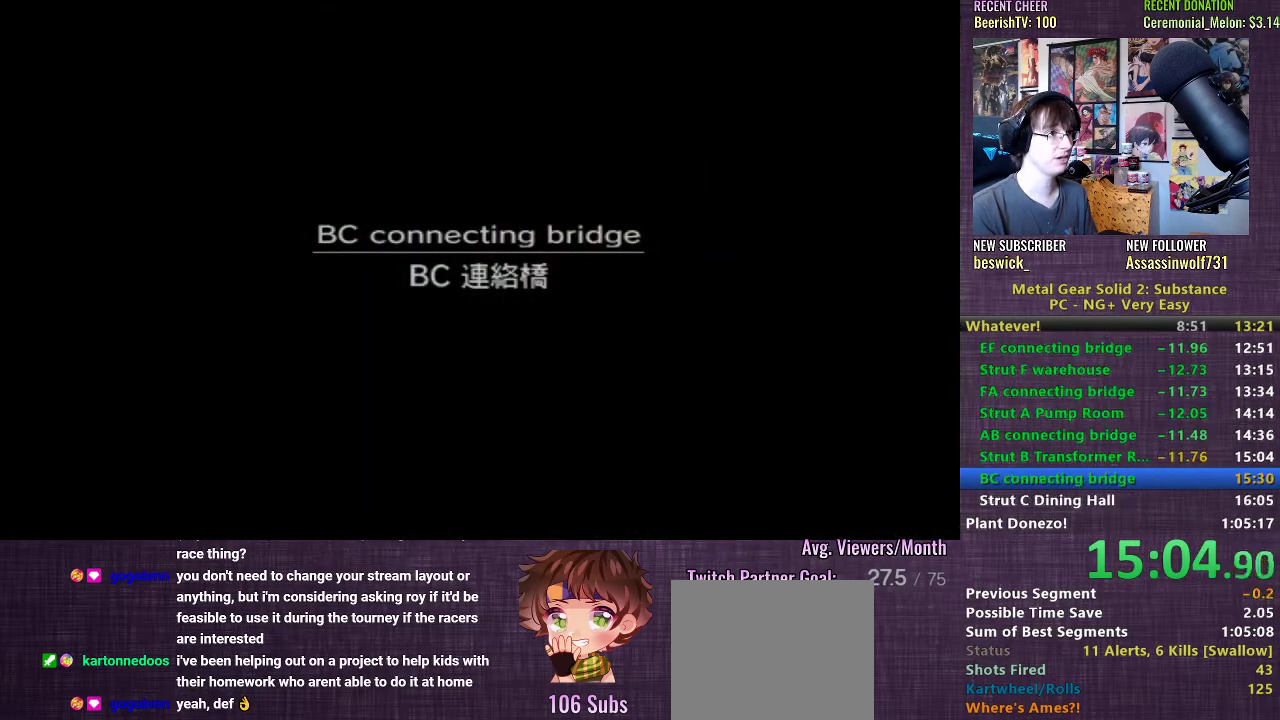
{"buttons": ["CROSS"], "left_stick": "center", "right_stick": "center", "events": [[67, "CROSS", "down"], [167, "CROSS", "up"], [433, "CROSS", "down"]]}
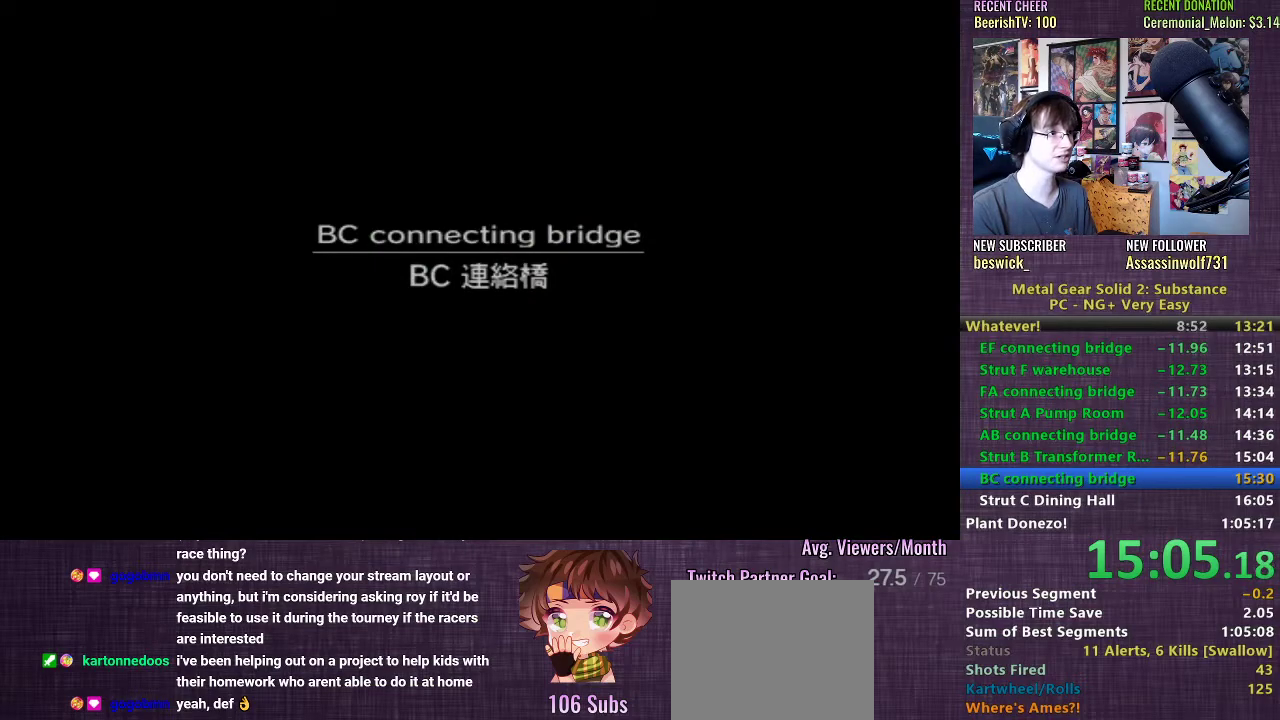
{"buttons": ["CROSS"], "left_stick": "center", "right_stick": "center", "events": [[17, "CROSS", "up"], [133, "CROSS", "down"], [200, "CROSS", "up"], [317, "CROSS", "down"], [400, "CROSS", "up"], [483, "CROSS", "down"]]}
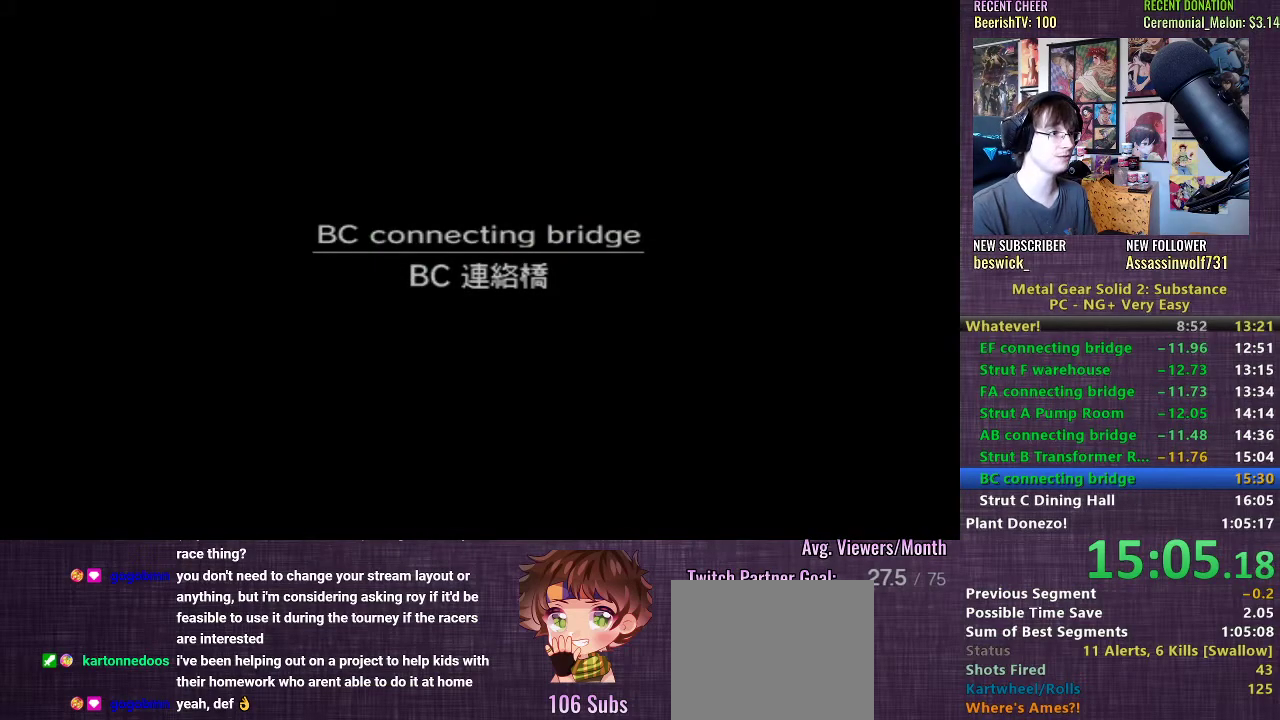
{"buttons": [], "left_stick": "up-right", "right_stick": "center", "events": [[67, "CROSS", "up"], [150, "CROSS", "down"], [217, "CROSS", "up"], [433, "left_stick", "up-right"]]}
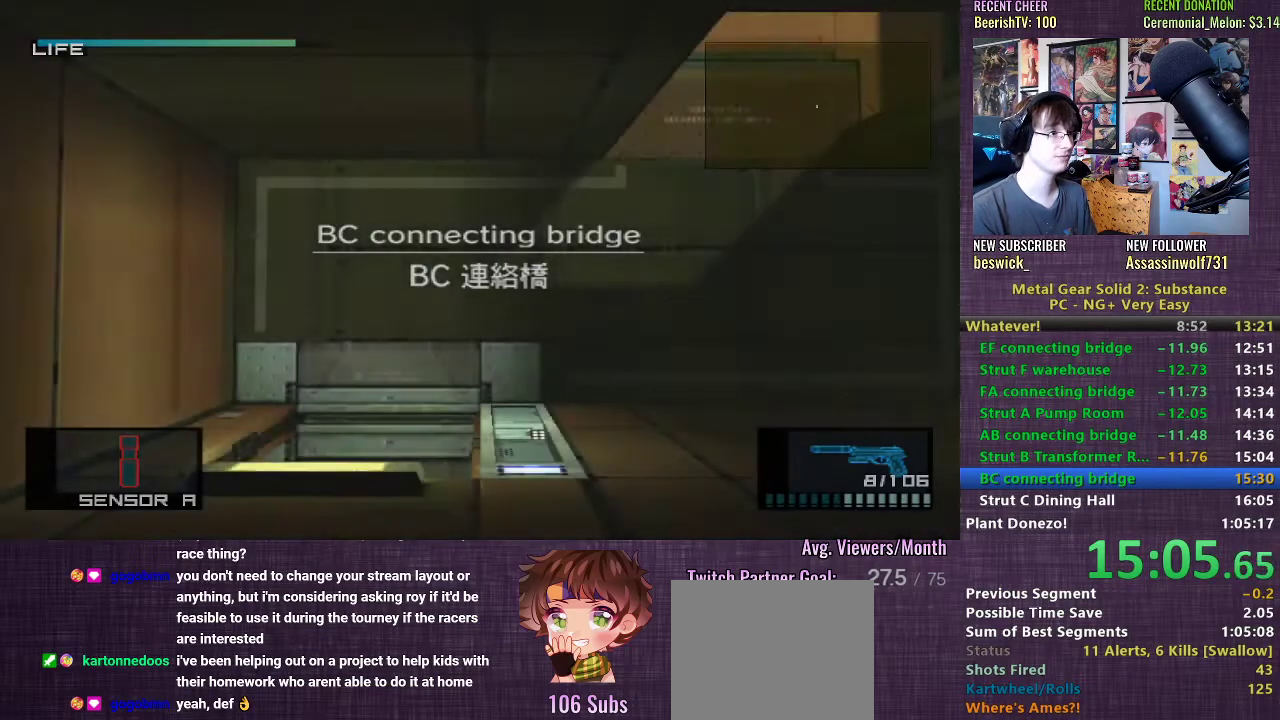
{"buttons": [], "left_stick": "up-right", "right_stick": "center", "events": []}
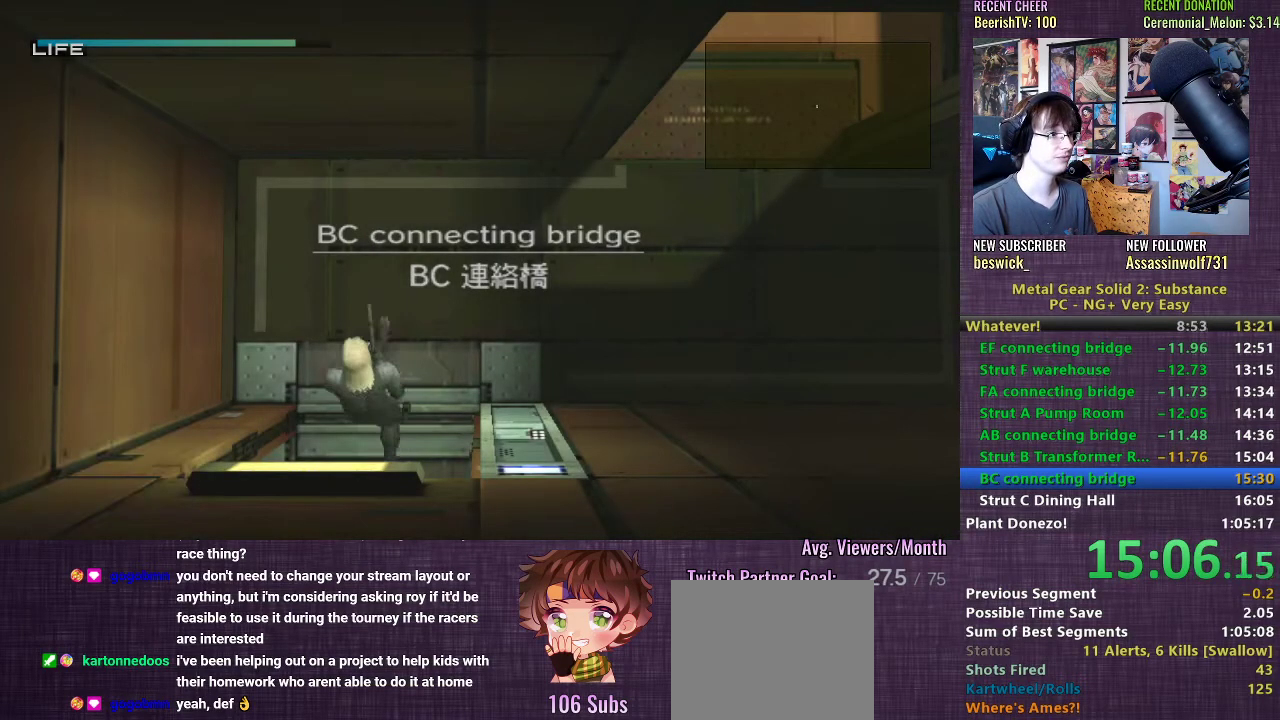
{"buttons": [], "left_stick": "right", "right_stick": "center", "events": [[217, "left_stick", "right"]]}
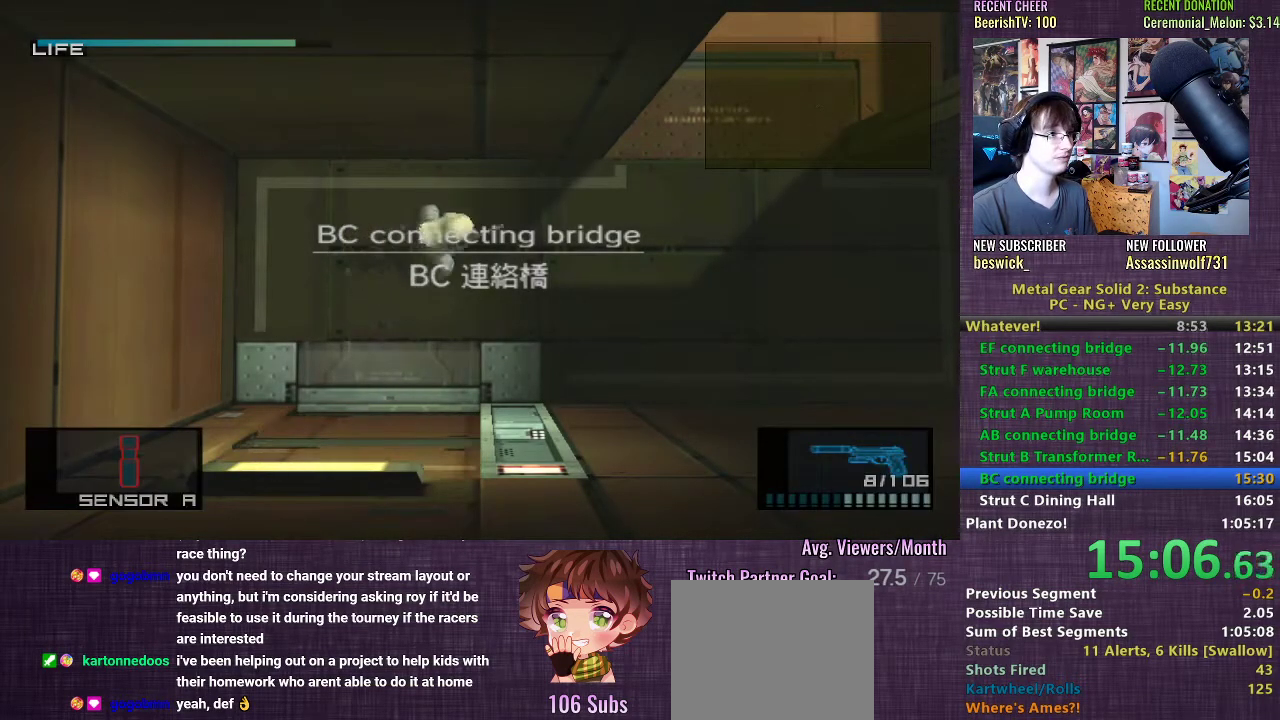
{"buttons": [], "left_stick": "up-right", "right_stick": "center", "events": [[433, "left_stick", "up-right"]]}
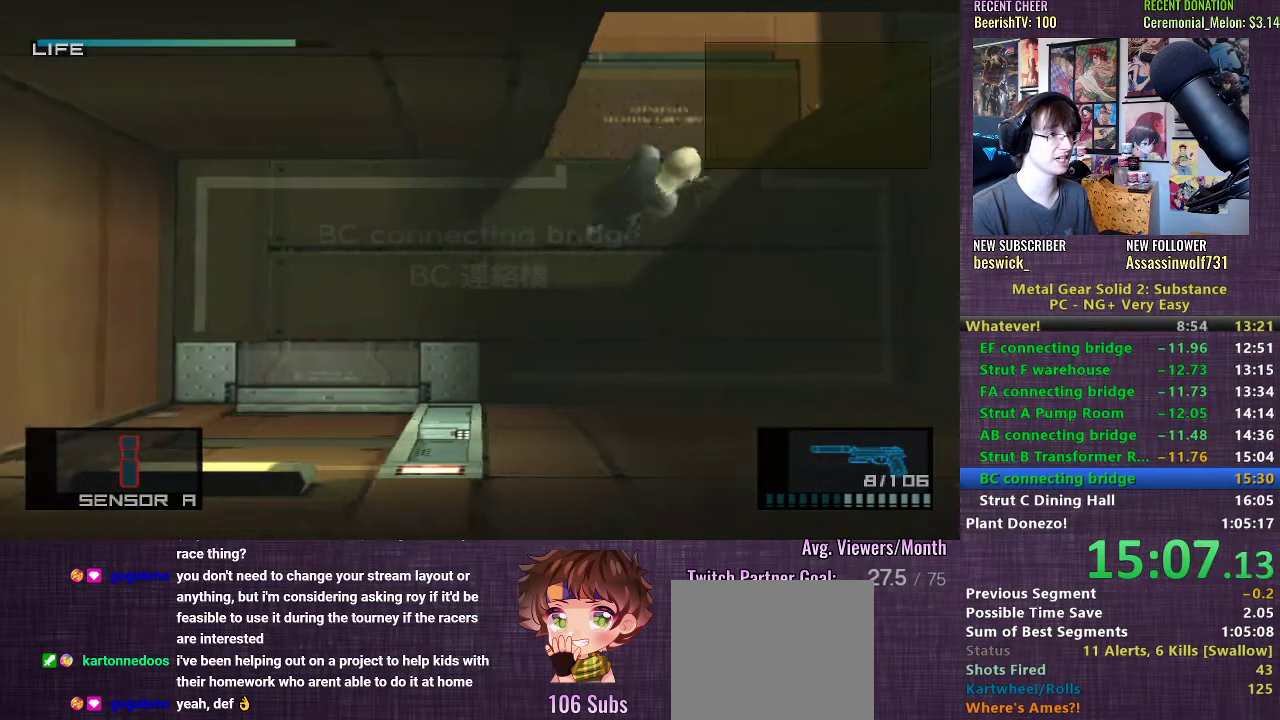
{"buttons": ["CROSS"], "left_stick": "up", "right_stick": "center", "events": [[17, "left_stick", "up"], [200, "CROSS", "down"], [267, "CROSS", "up"], [333, "CROSS", "down"], [383, "CROSS", "up"], [450, "CROSS", "down"]]}
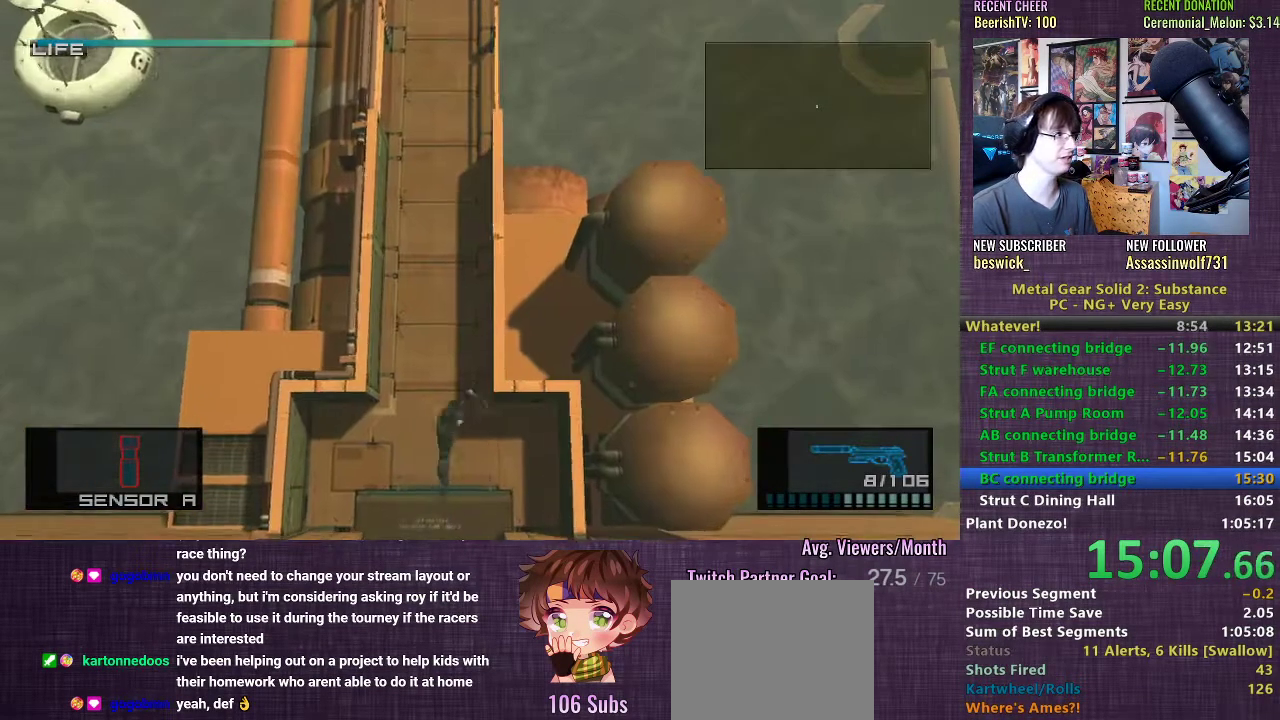
{"buttons": [], "left_stick": "up", "right_stick": "center", "events": [[17, "CROSS", "up"]]}
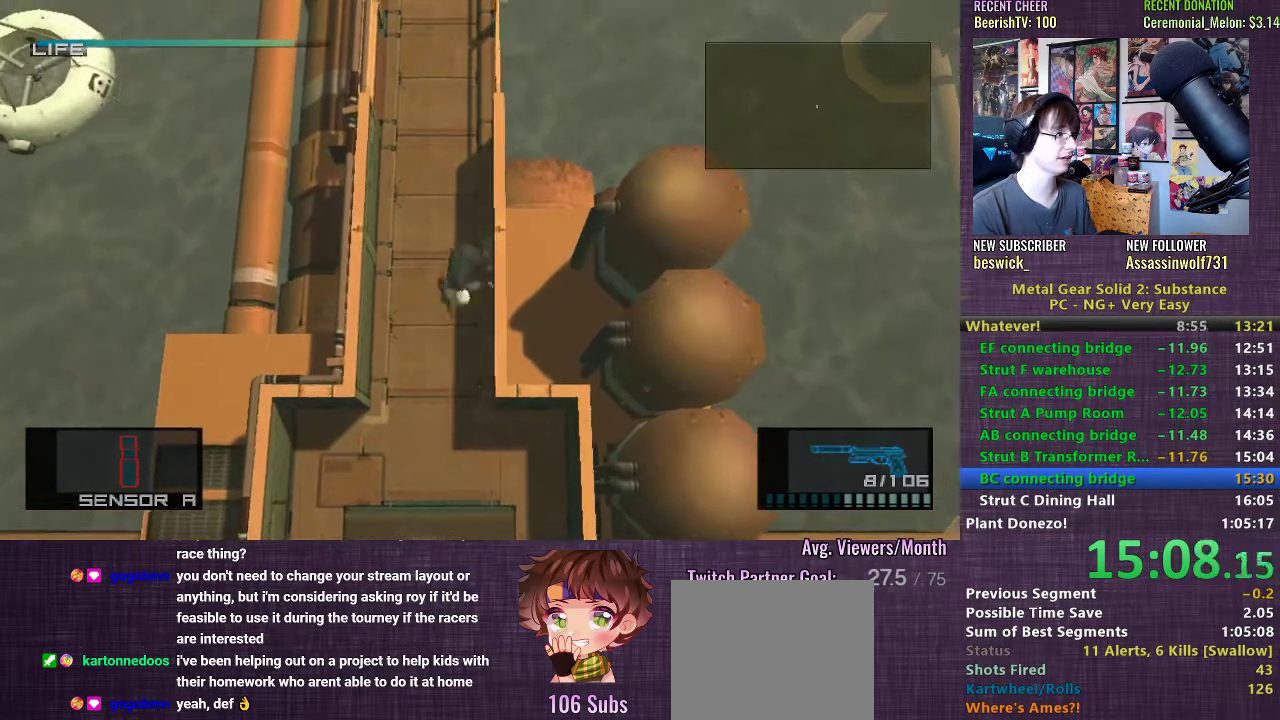
{"buttons": [], "left_stick": "up", "right_stick": "center", "events": [[383, "CROSS", "down"], [450, "CROSS", "up"]]}
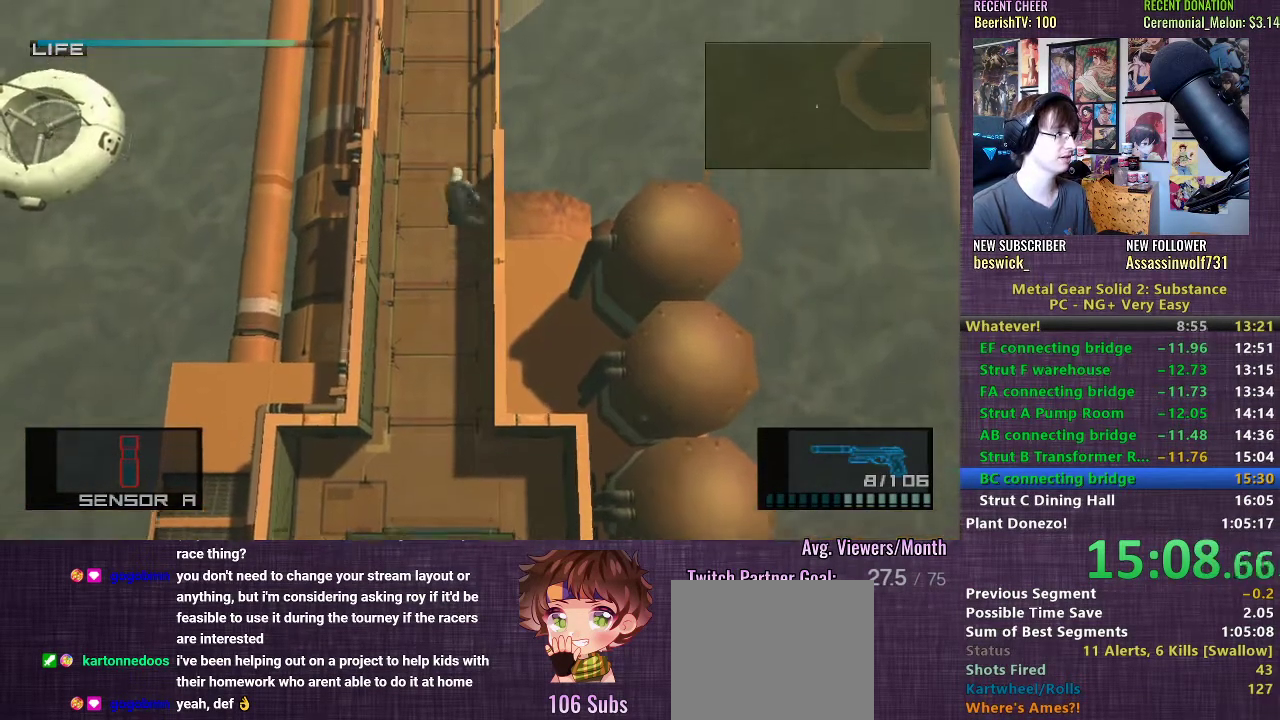
{"buttons": [], "left_stick": "up", "right_stick": "center", "events": [[17, "CROSS", "down"], [67, "CROSS", "up"], [150, "CROSS", "down"], [183, "CROSS", "up"], [250, "CROSS", "down"], [317, "CROSS", "up"]]}
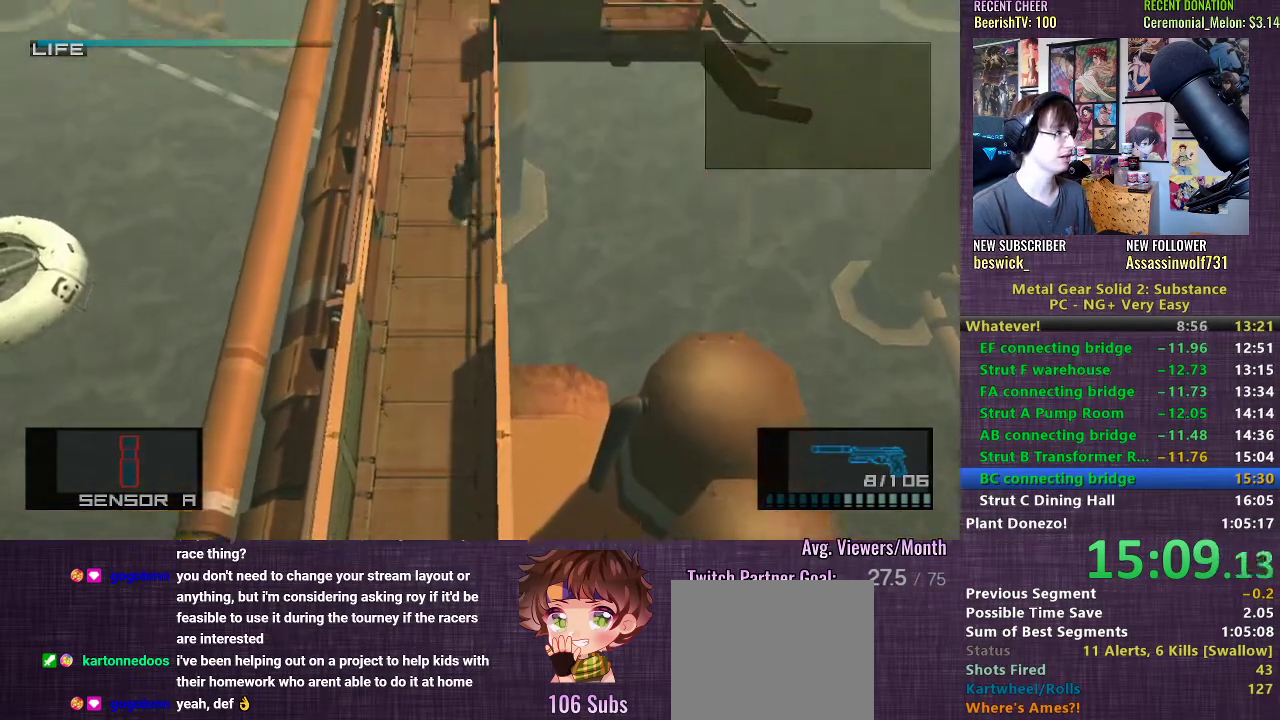
{"buttons": ["SQUARE", "L1"], "left_stick": "up", "right_stick": "center", "events": [[167, "L1", "down"], [350, "SQUARE", "down"]]}
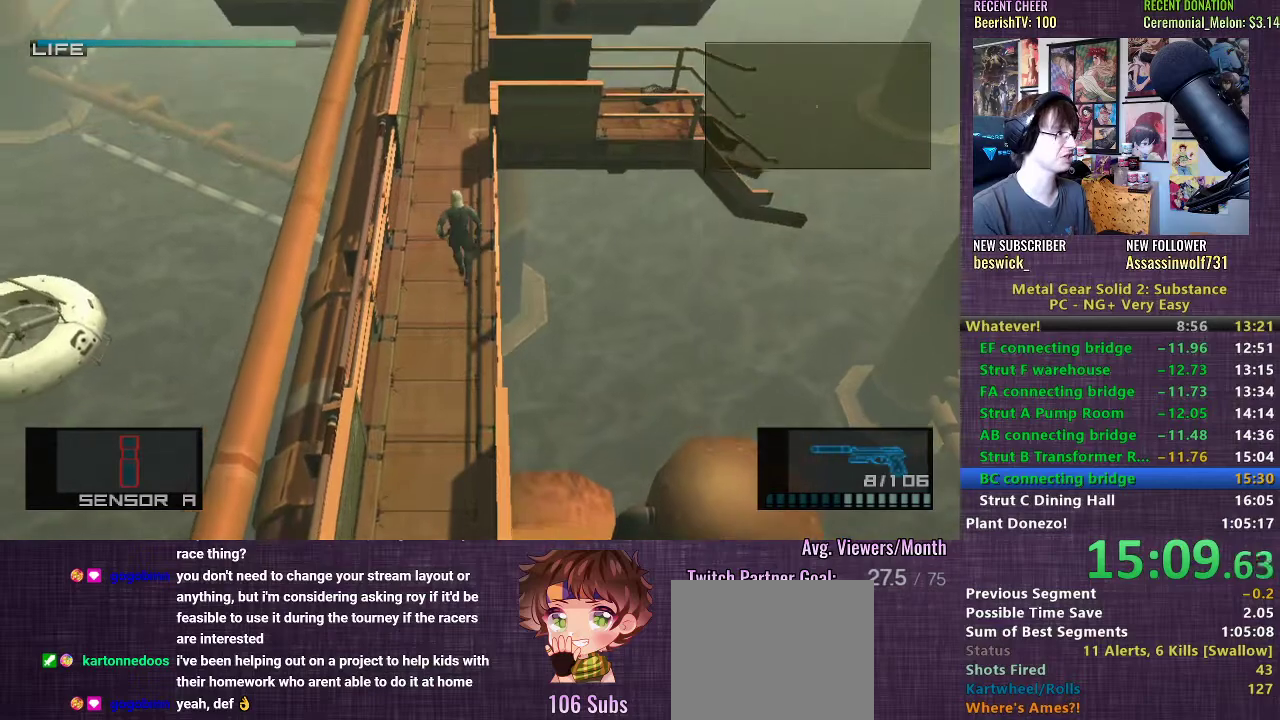
{"buttons": ["SQUARE", "L1"], "left_stick": "up", "right_stick": "center", "events": []}
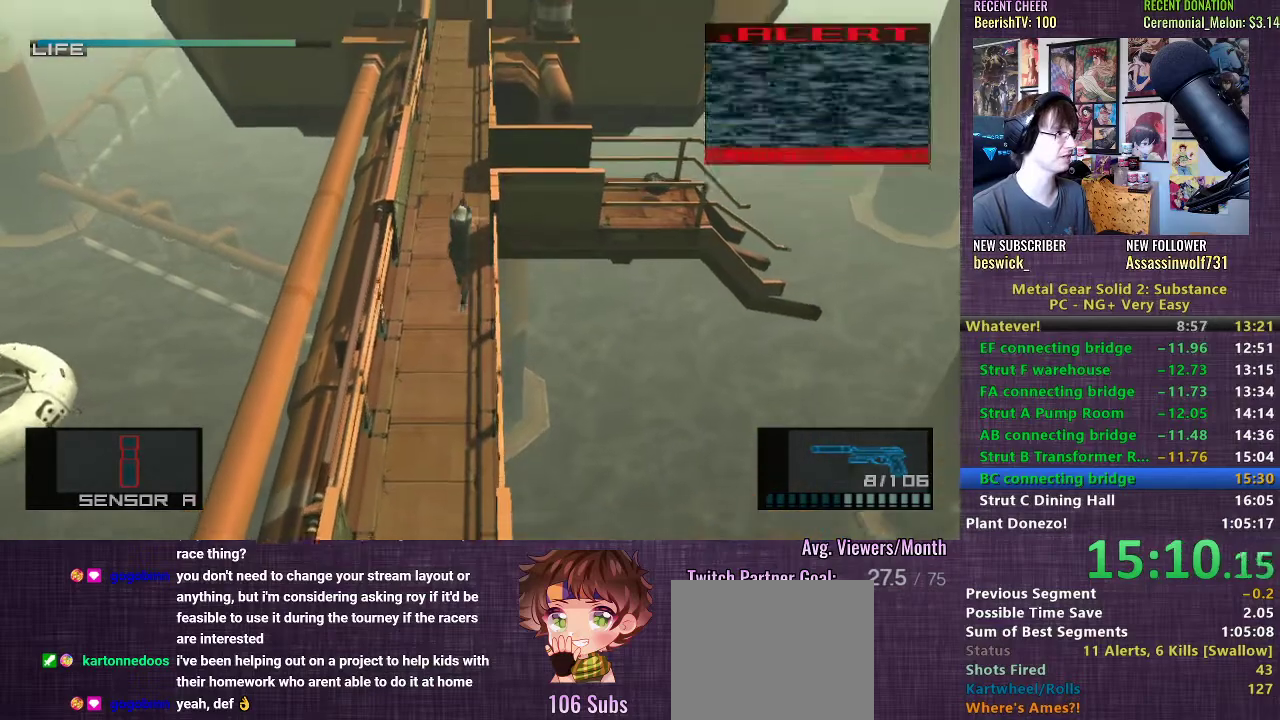
{"buttons": ["L1"], "left_stick": "up", "right_stick": "center", "events": [[67, "SQUARE", "up"]]}
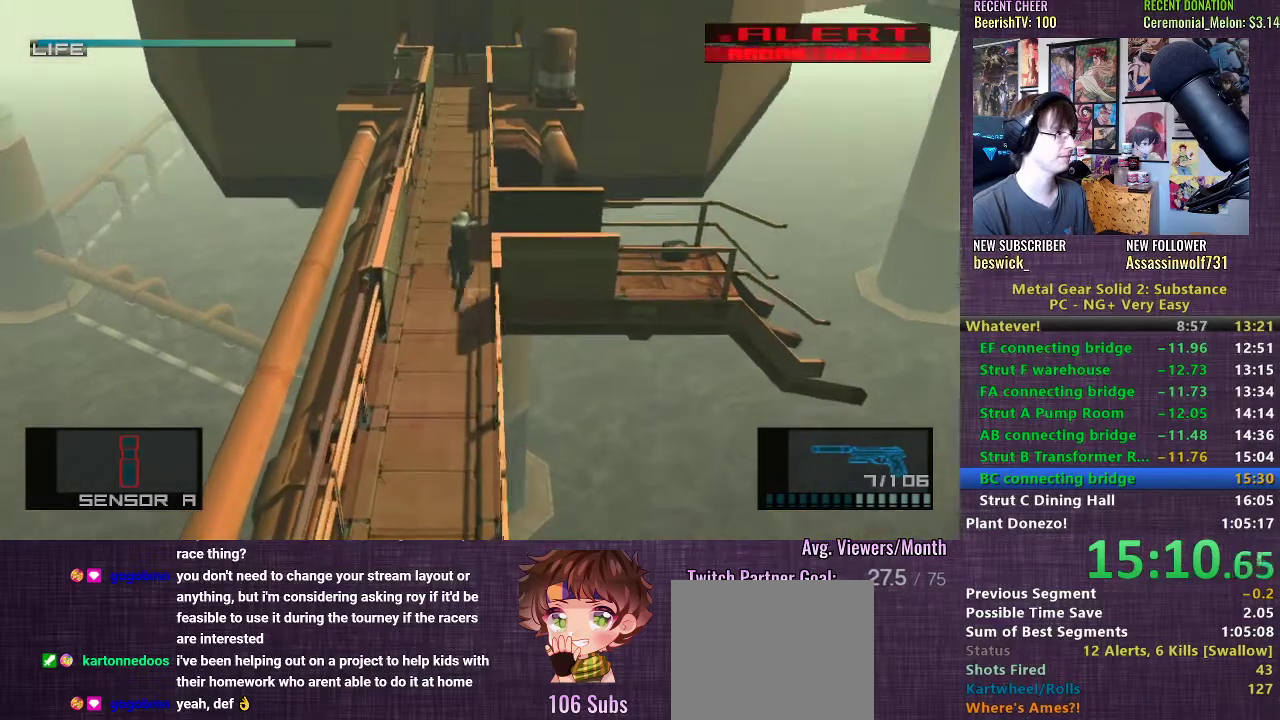
{"buttons": ["L1"], "left_stick": "down-right", "right_stick": "center", "events": [[133, "left_stick", "up-right"], [233, "left_stick", "up"], [400, "left_stick", "down-right"]]}
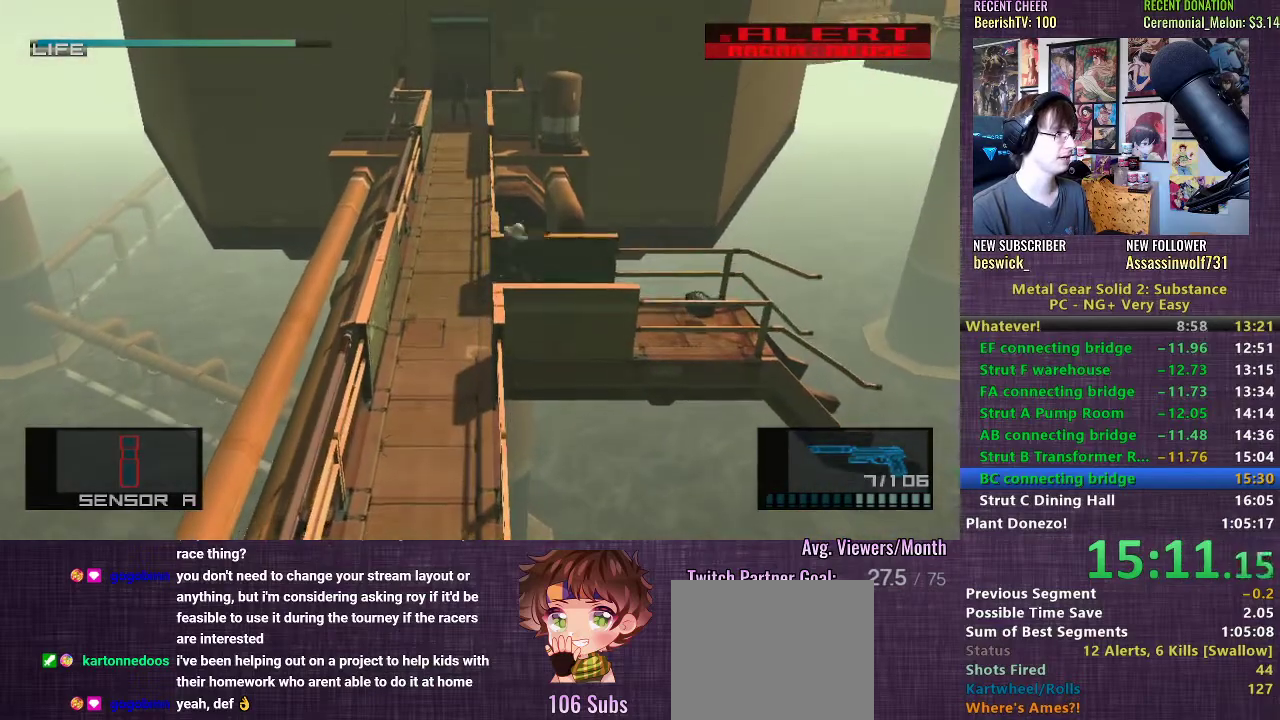
{"buttons": ["L1"], "left_stick": "down-right", "right_stick": "center", "events": []}
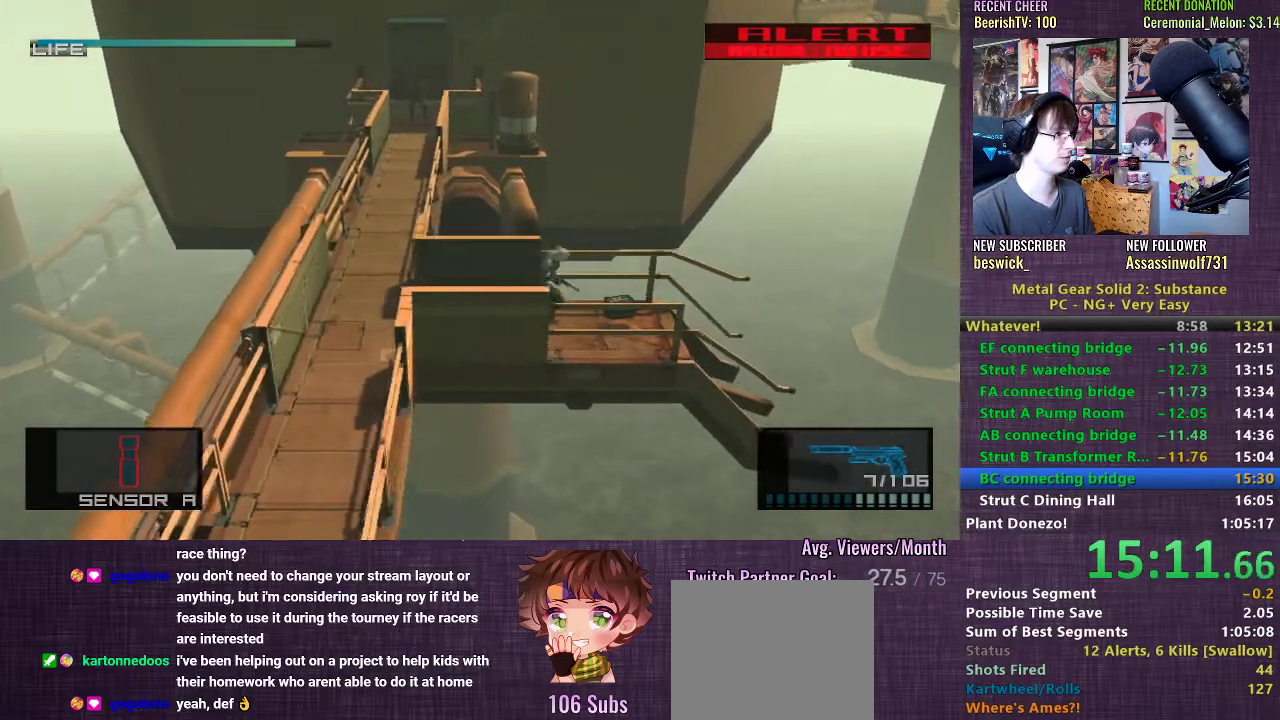
{"buttons": [], "left_stick": "left", "right_stick": "center", "events": [[17, "left_stick", "right"], [267, "left_stick", "up"], [333, "left_stick", "down-left"], [500, "L1", "up"], [500, "left_stick", "left"]]}
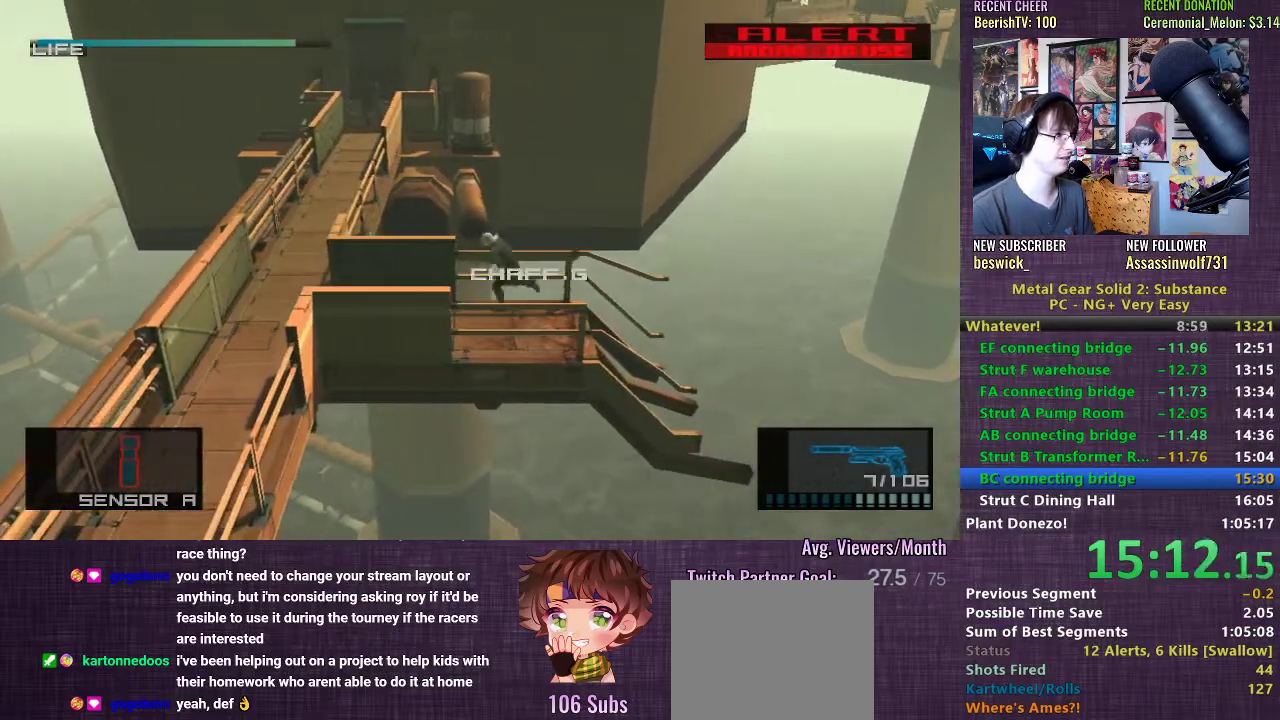
{"buttons": [], "left_stick": "left", "right_stick": "center", "events": []}
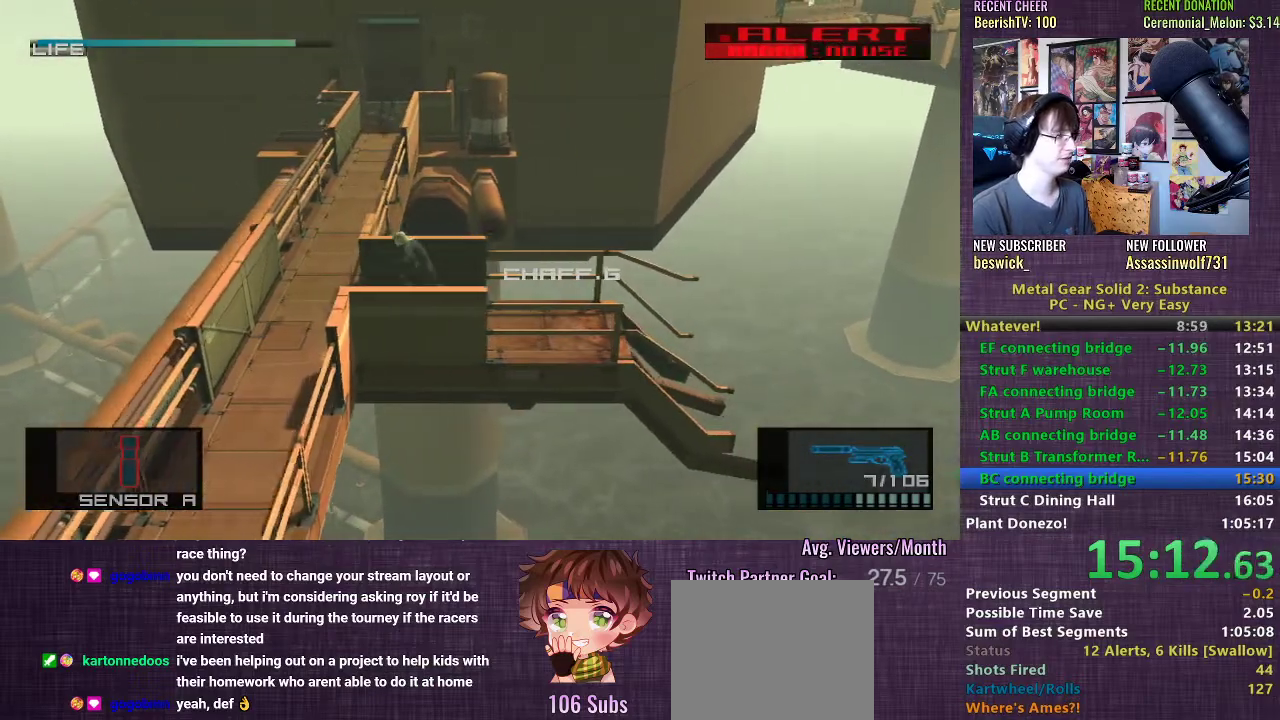
{"buttons": [], "left_stick": "up", "right_stick": "center", "events": [[333, "left_stick", "up"]]}
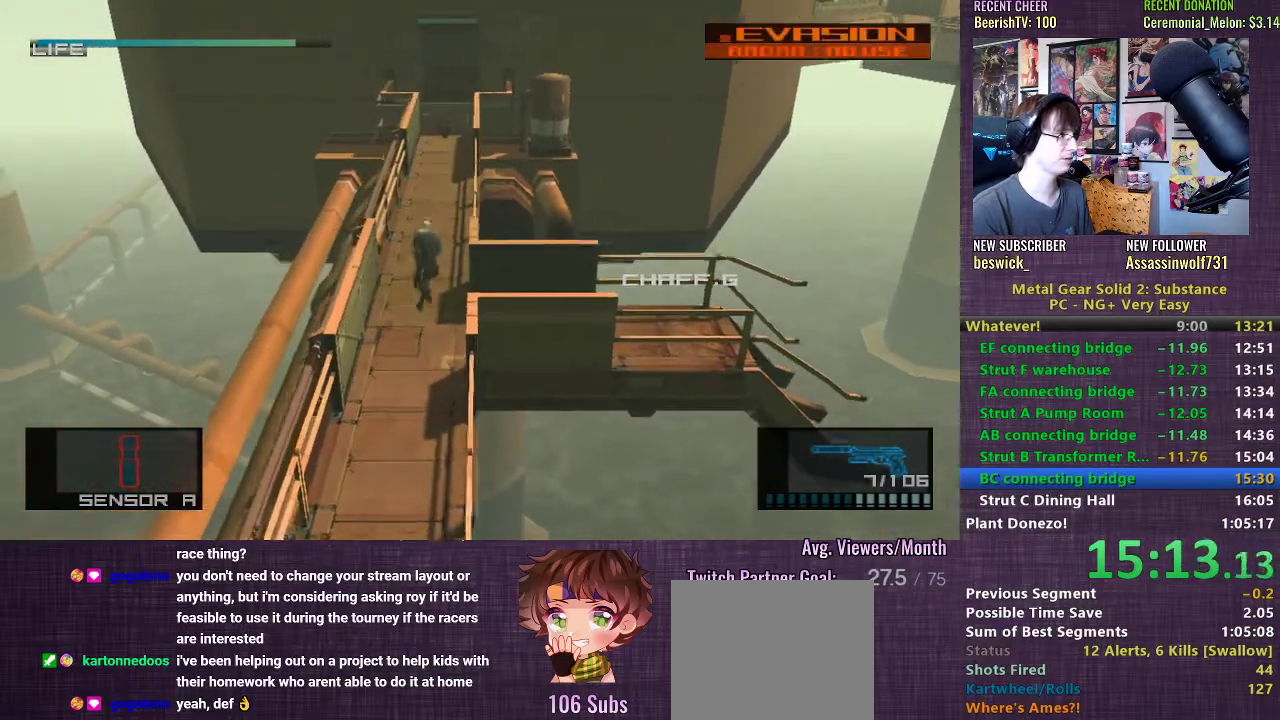
{"buttons": [], "left_stick": "up", "right_stick": "center", "events": [[100, "CROSS", "down"], [167, "CROSS", "up"], [233, "CROSS", "down"], [300, "CROSS", "up"], [350, "CROSS", "down"], [400, "CROSS", "up"]]}
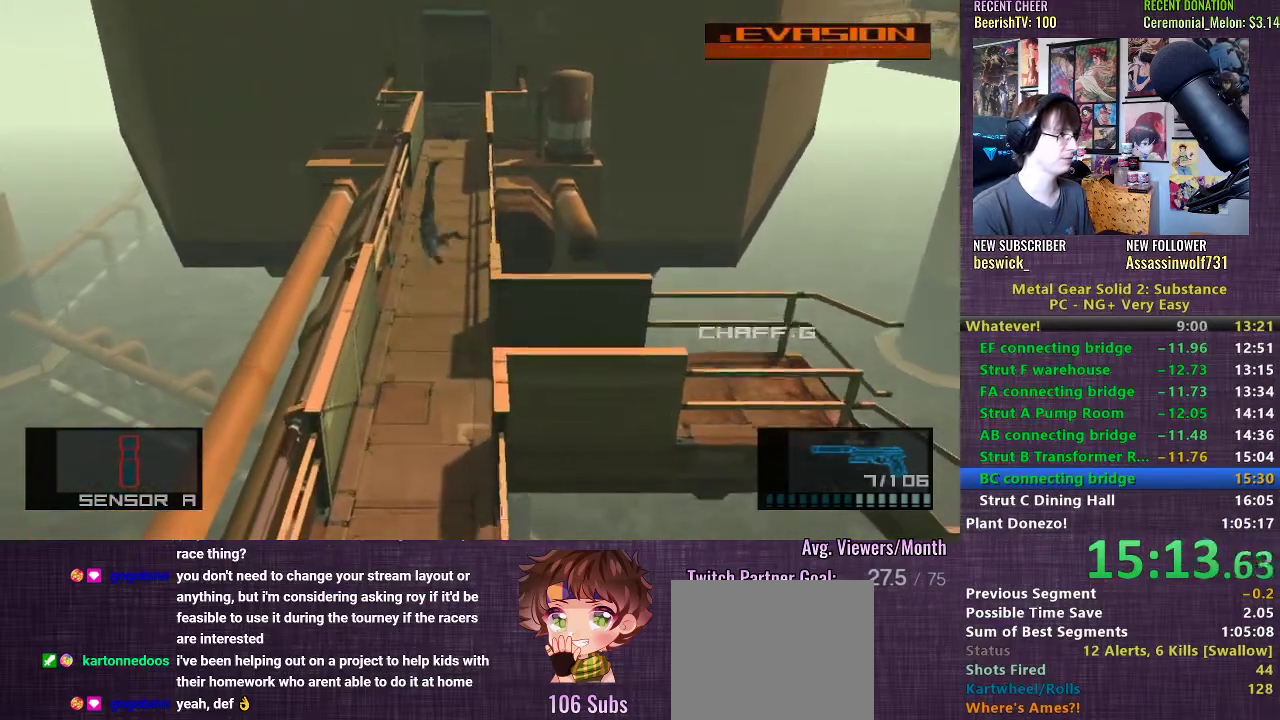
{"buttons": [], "left_stick": "up", "right_stick": "center", "events": []}
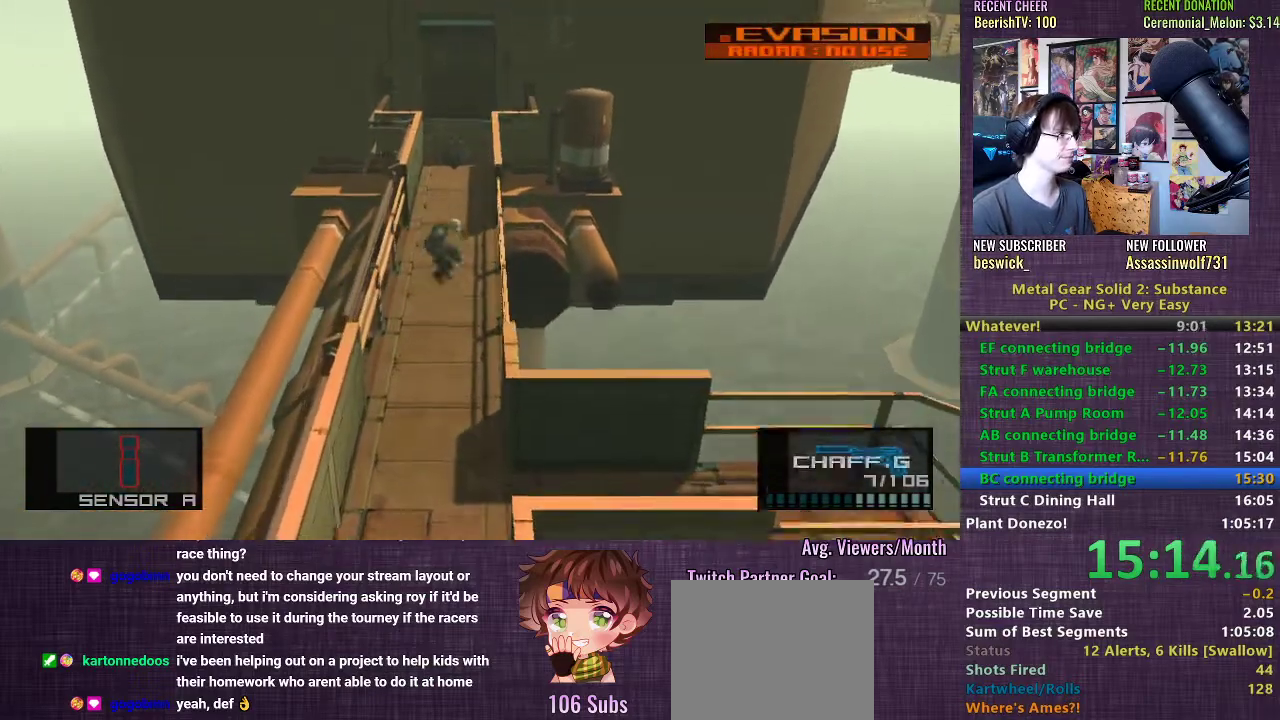
{"buttons": [], "left_stick": "up", "right_stick": "center", "events": [[250, "CROSS", "down"], [333, "CROSS", "up"], [400, "CROSS", "down"], [450, "CROSS", "up"]]}
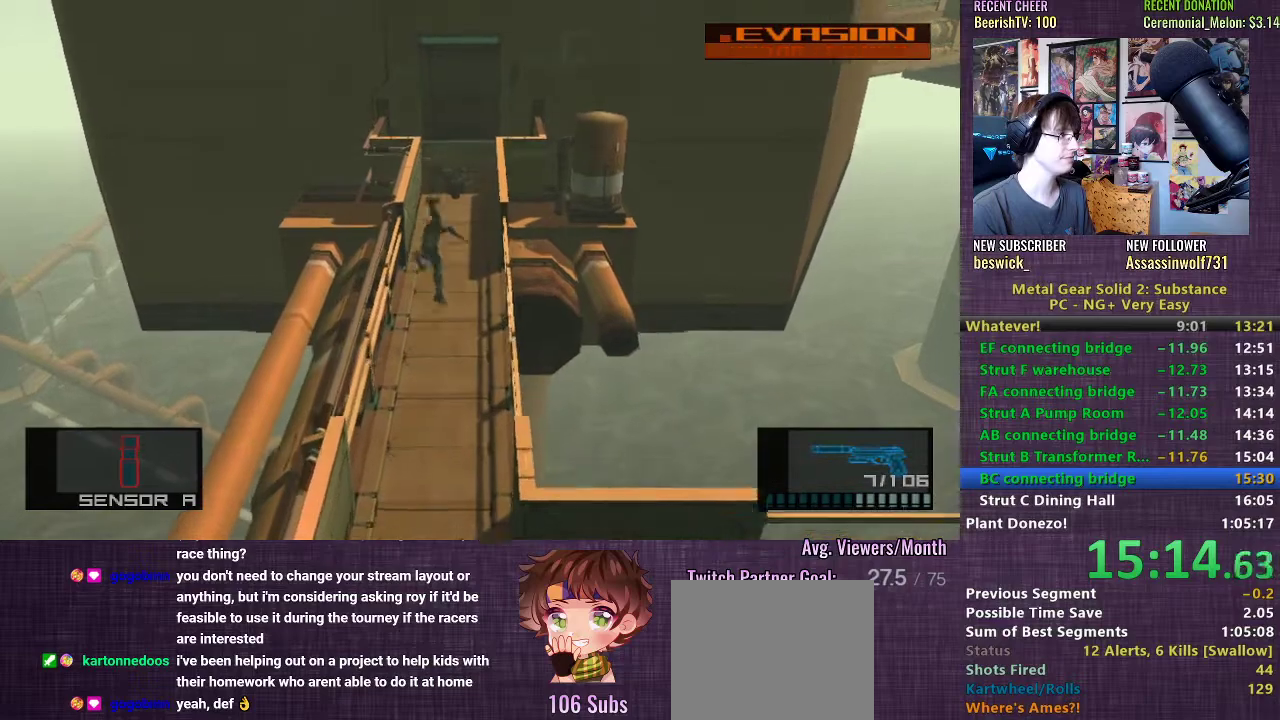
{"buttons": [], "left_stick": "up", "right_stick": "center", "events": [[33, "CROSS", "down"], [83, "CROSS", "up"]]}
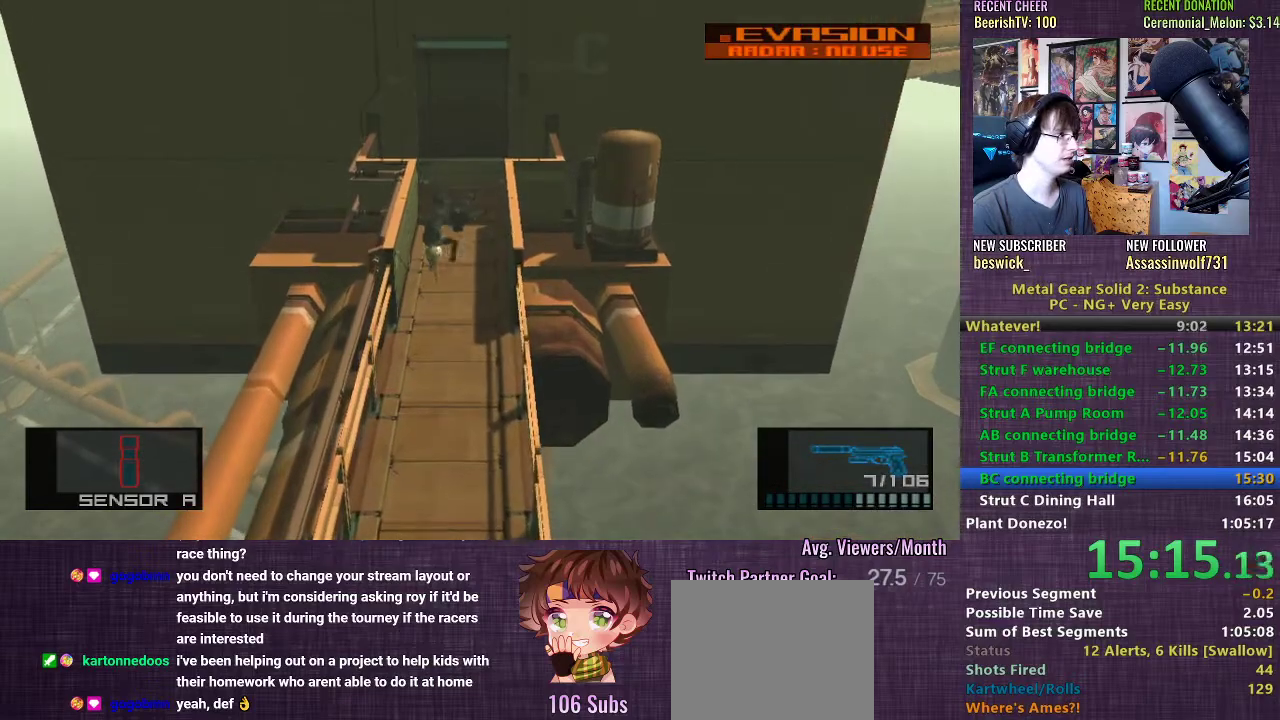
{"buttons": ["CROSS"], "left_stick": "up", "right_stick": "center", "events": [[383, "CROSS", "down"], [450, "CROSS", "up"], [500, "CROSS", "down"]]}
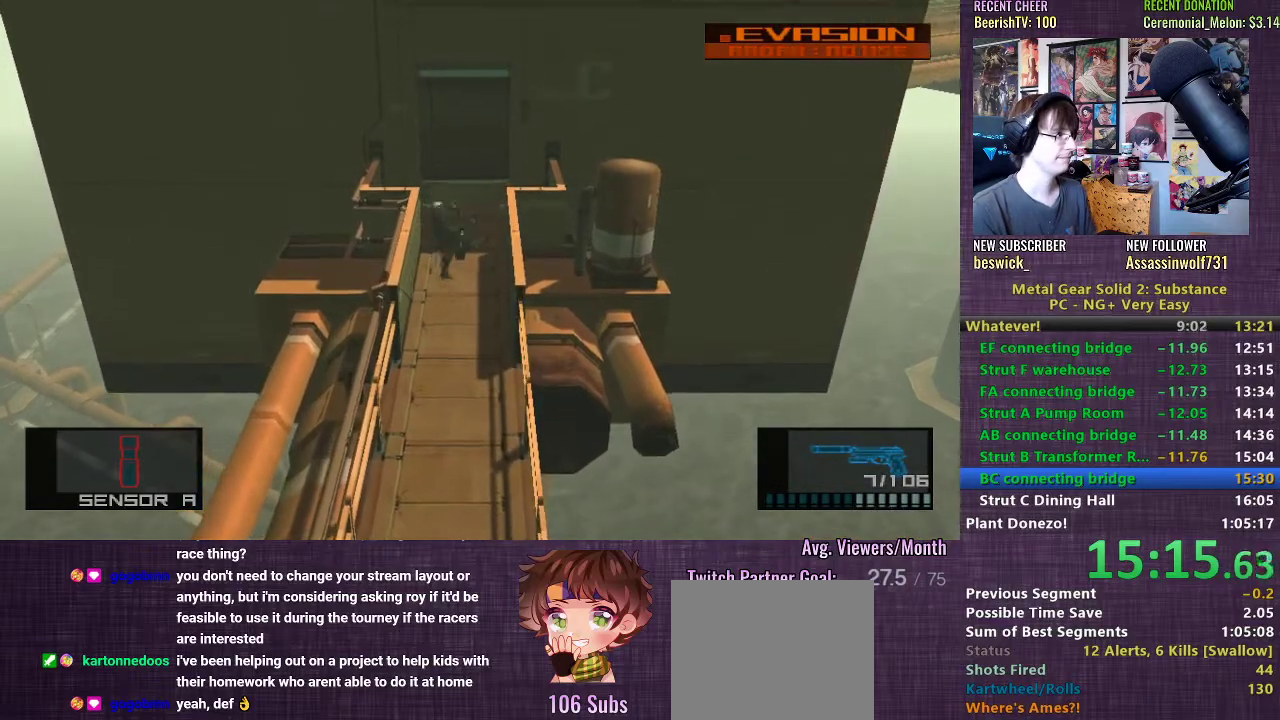
{"buttons": [], "left_stick": "up", "right_stick": "center", "events": [[83, "CROSS", "up"], [133, "CROSS", "down"], [183, "CROSS", "up"]]}
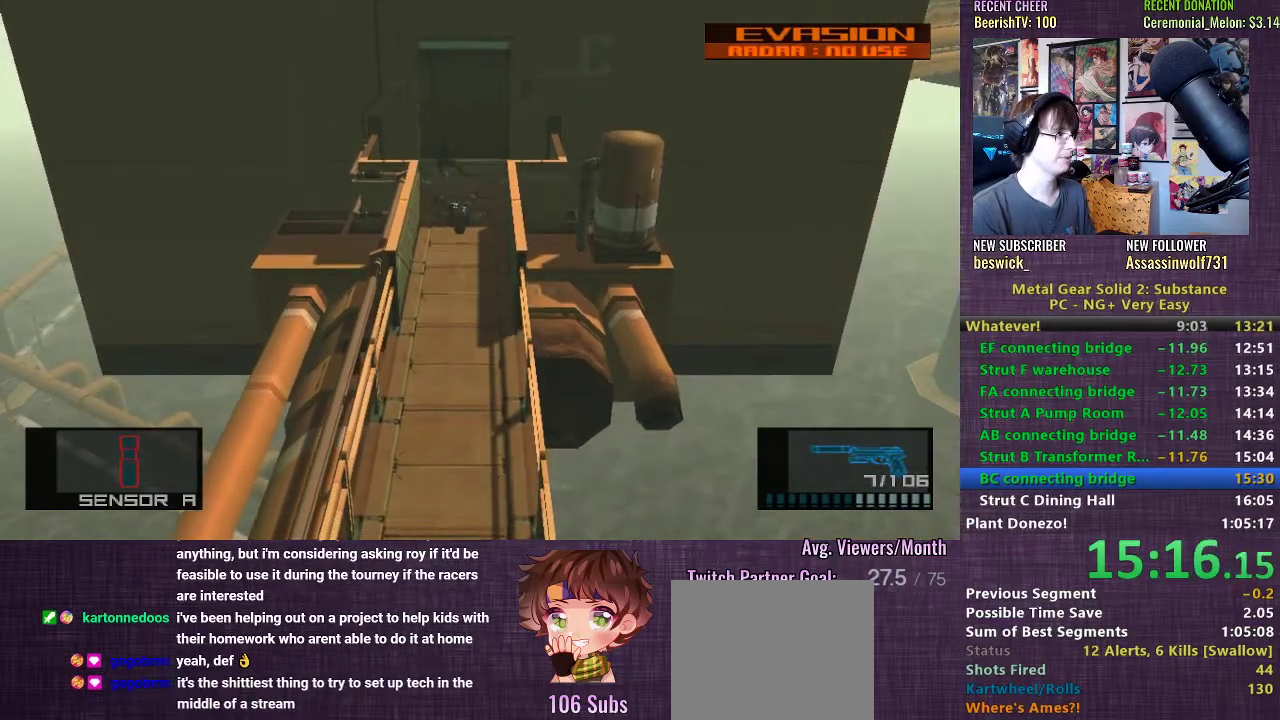
{"buttons": [], "left_stick": "up", "right_stick": "center", "events": []}
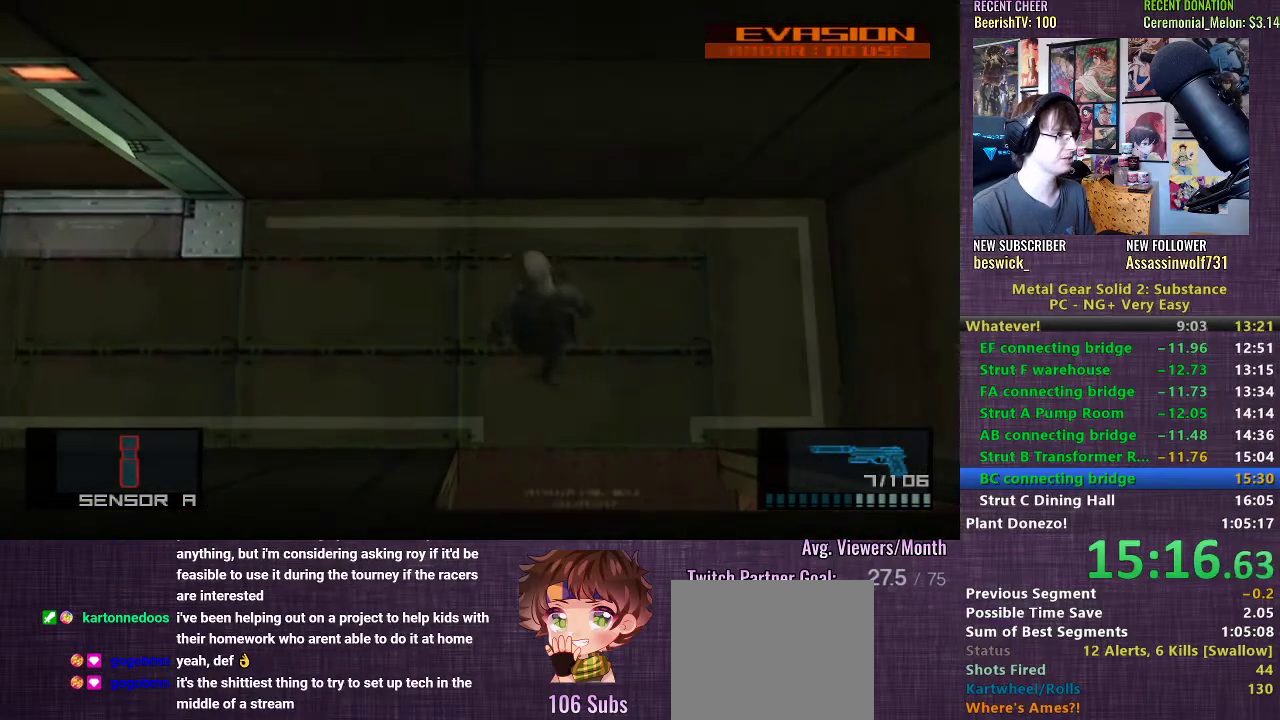
{"buttons": [], "left_stick": "left", "right_stick": "center", "events": [[17, "left_stick", "left"]]}